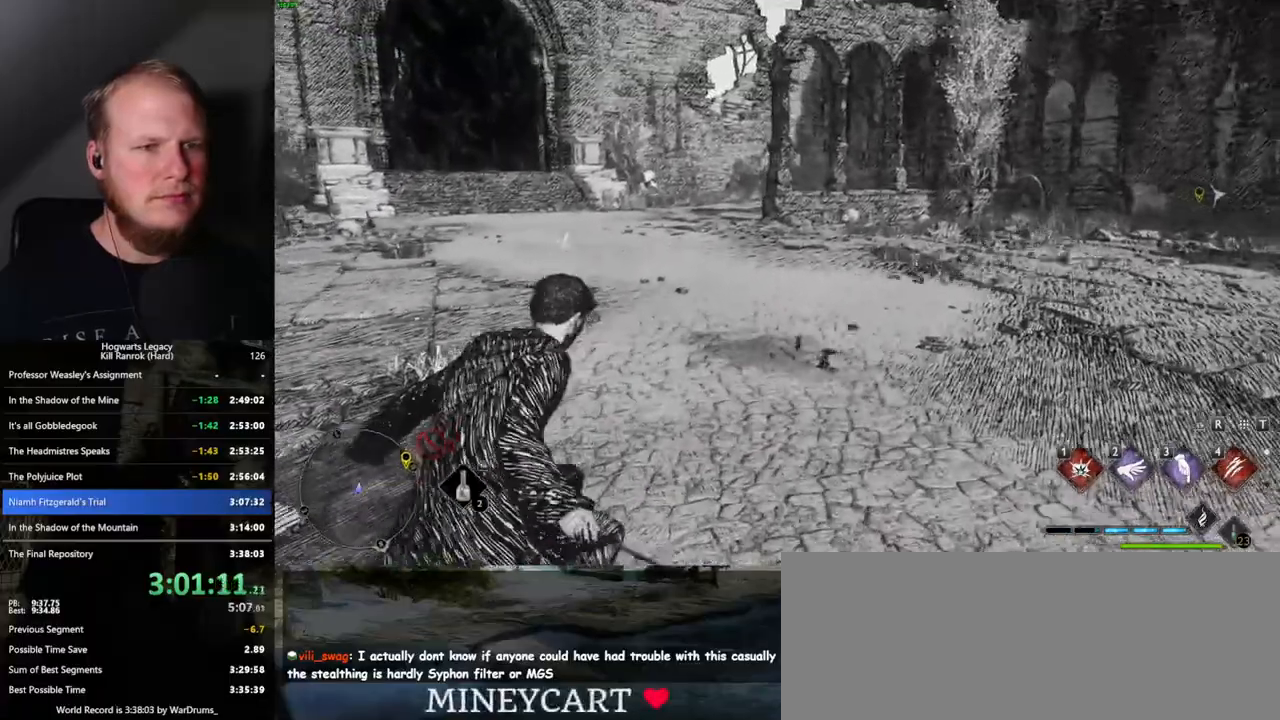
Gameplay with keyboard and mouse; each line is a JSON object with the keys and mouse buttons held at the frame after it. "events" lists presses ("down") and releases ("up") of ".", "/", "0", "1", "2", "3", "4", "5", "6", "7", "8", "9", "a", "alt_l", "alt_r", "b", "backslash", "backspace", "c", "caps_lock", "comma", "ctrl_l", "ctrl_r", "d", "e", "equals", "escape", "f", "f1", "f10", "f11", "f12", "f2", "f3", "f4", "f5", "f6", "f7", "f8", "f9", "g", "h", "i", "j", "k", "l", "lbracket", "m", "minus", "n", "o", "p", "q", "quote", "r", "rbracket", "return", "s", "semicolon", "shift_l", "shift_r", "space", "super", "t", "tab", "tilde", "u", "v", "w", "x", "y", "z", "mouse_left", "mouse_wheel", "mouse_right", "mouse_mb4" and "mouse_mb5" between this image and that frame as [ms after this image, input, new state], when the widget could be followed in between. "mouse_left", "mouse_wheel", "mouse_right", "mouse_mb4", "mouse_mb5" = the "left", "wheel", "right", "mb4", "mb5" buttons of the "mouse" list. No other keys are recorded. "wheel" means that the mouse wheel is clicked or scrolled. Mouse movement is not recorded.
{"keys": ["w"], "mouse": [], "events": [[217, "d", "down"], [350, "d", "up"]]}
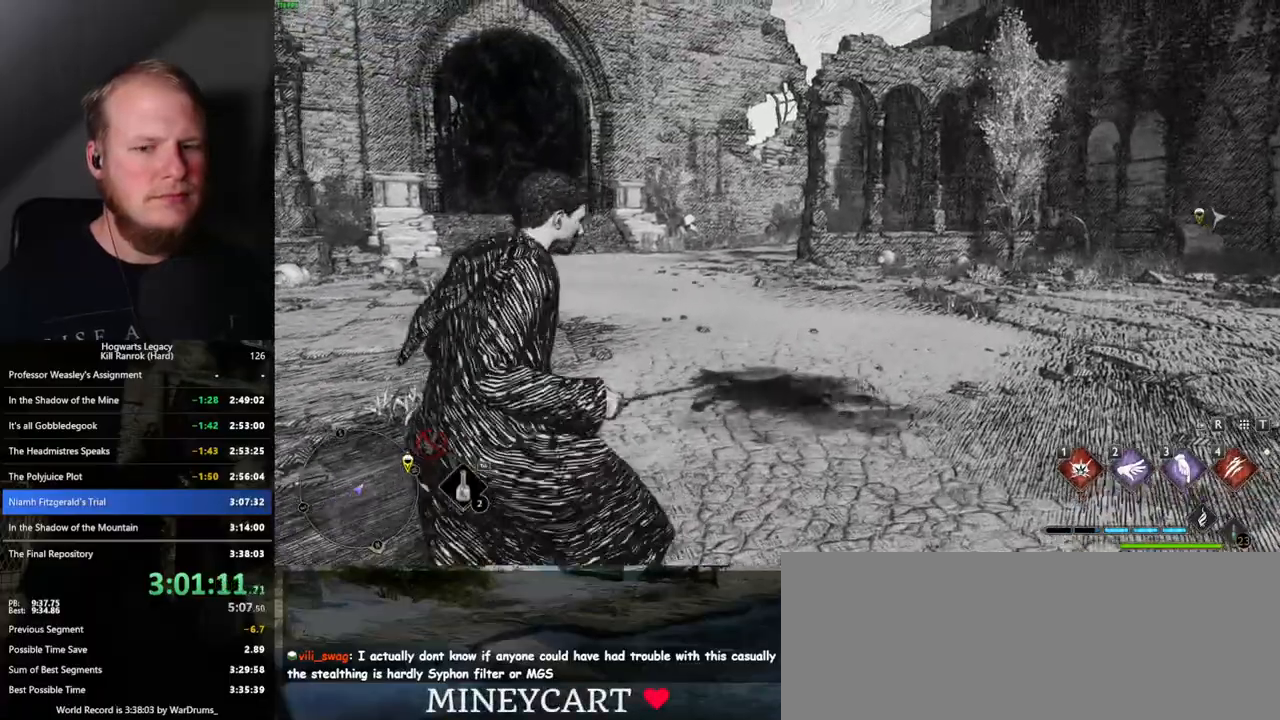
{"keys": ["w"], "mouse": [], "events": []}
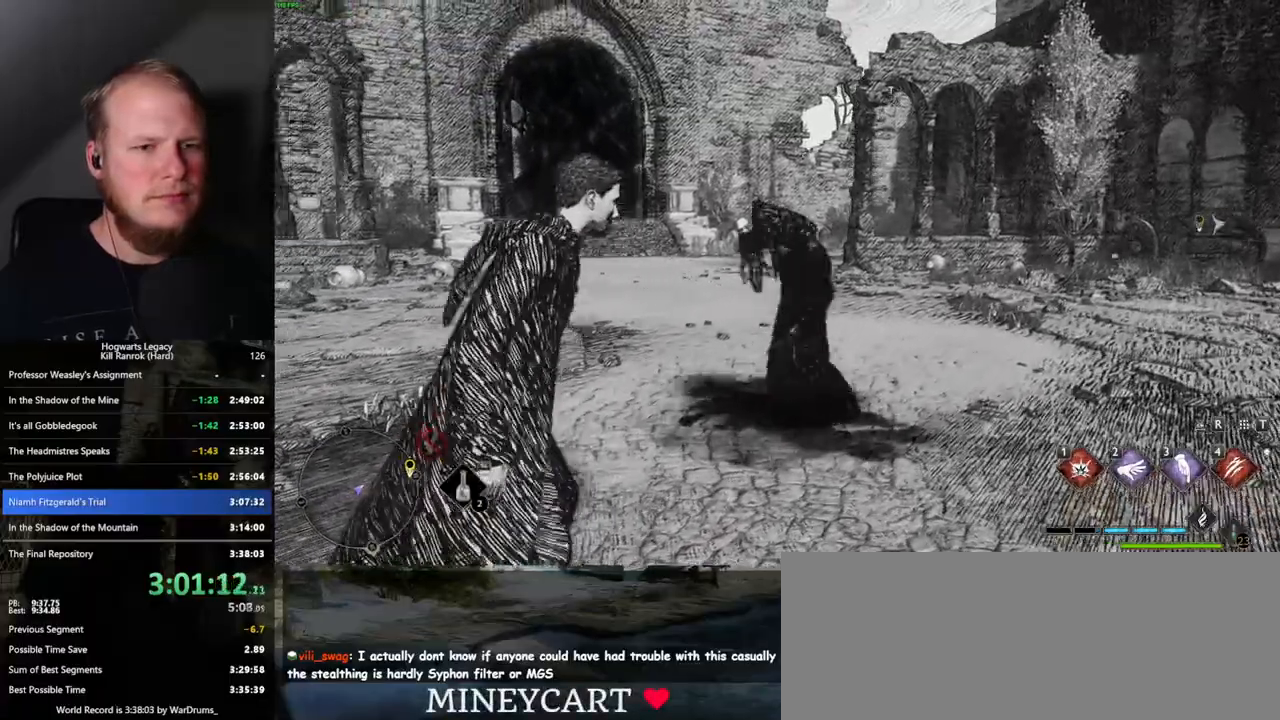
{"keys": [], "mouse": [], "events": [[84, "w", "up"]]}
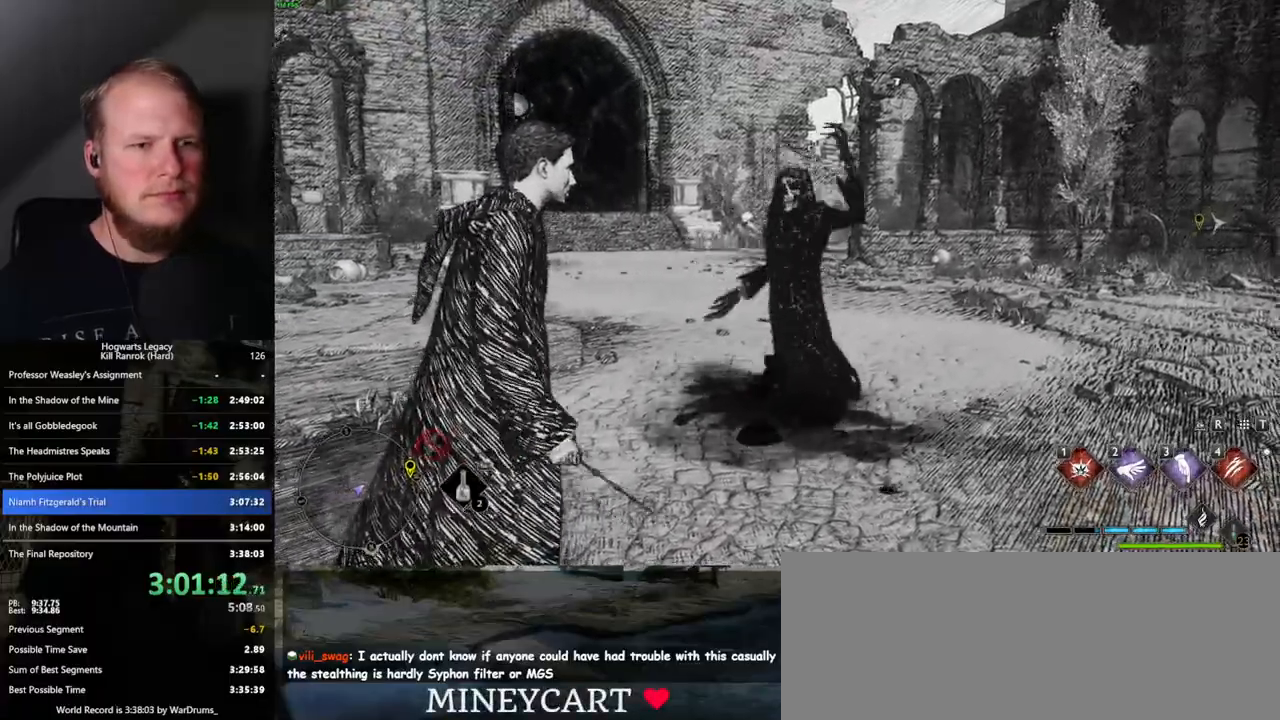
{"keys": [], "mouse": ["right"], "events": [[117, "mouse_right", "down"]]}
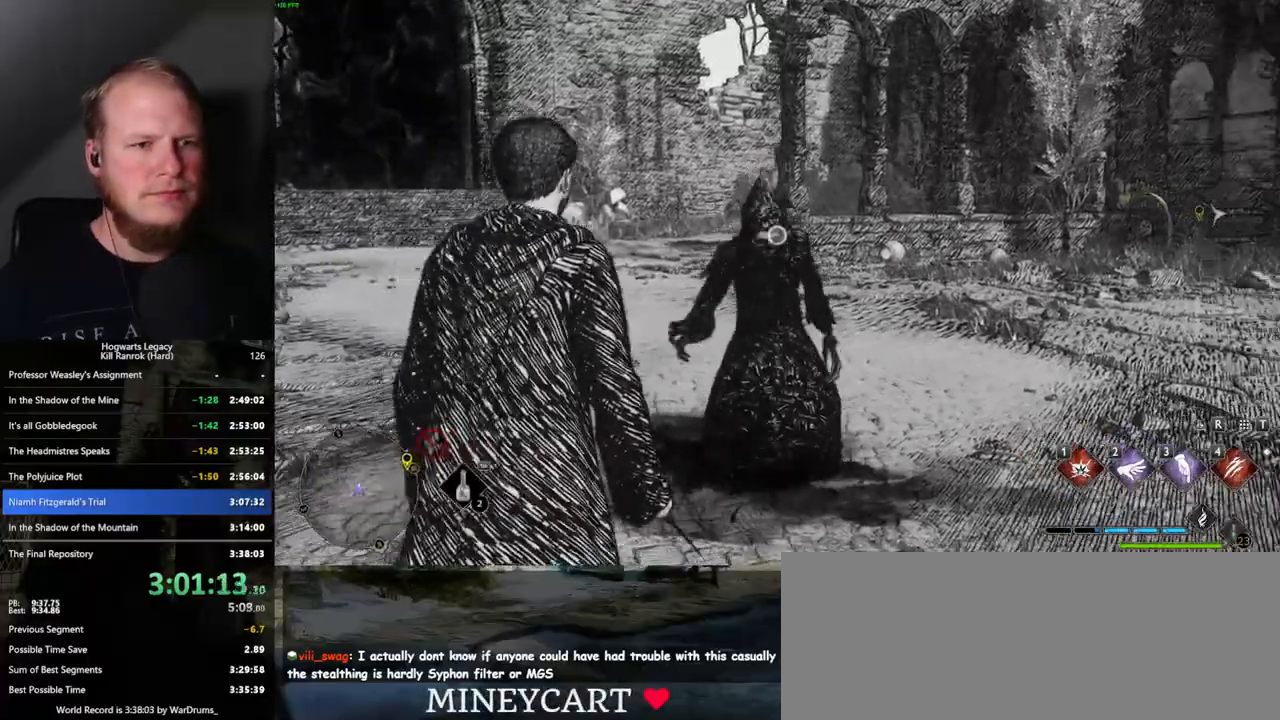
{"keys": [], "mouse": [], "events": [[84, "mouse_right", "up"], [184, "4", "down"], [267, "4", "up"]]}
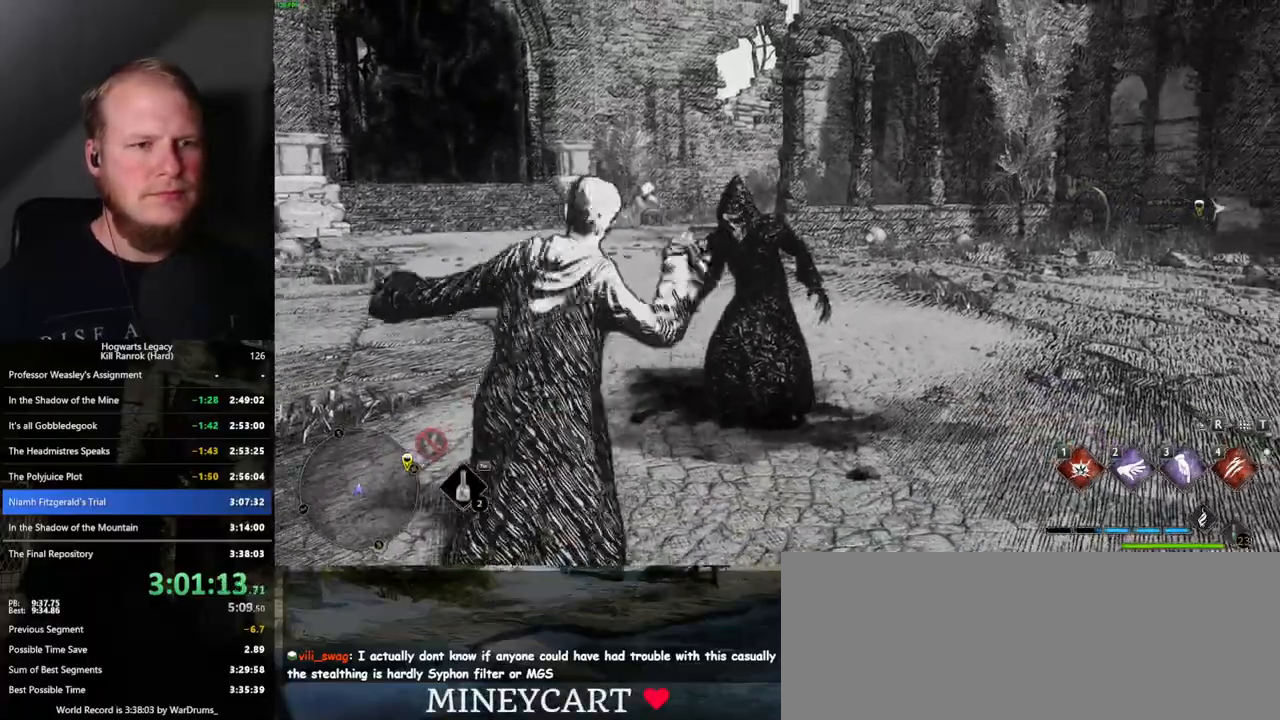
{"keys": [], "mouse": [], "events": []}
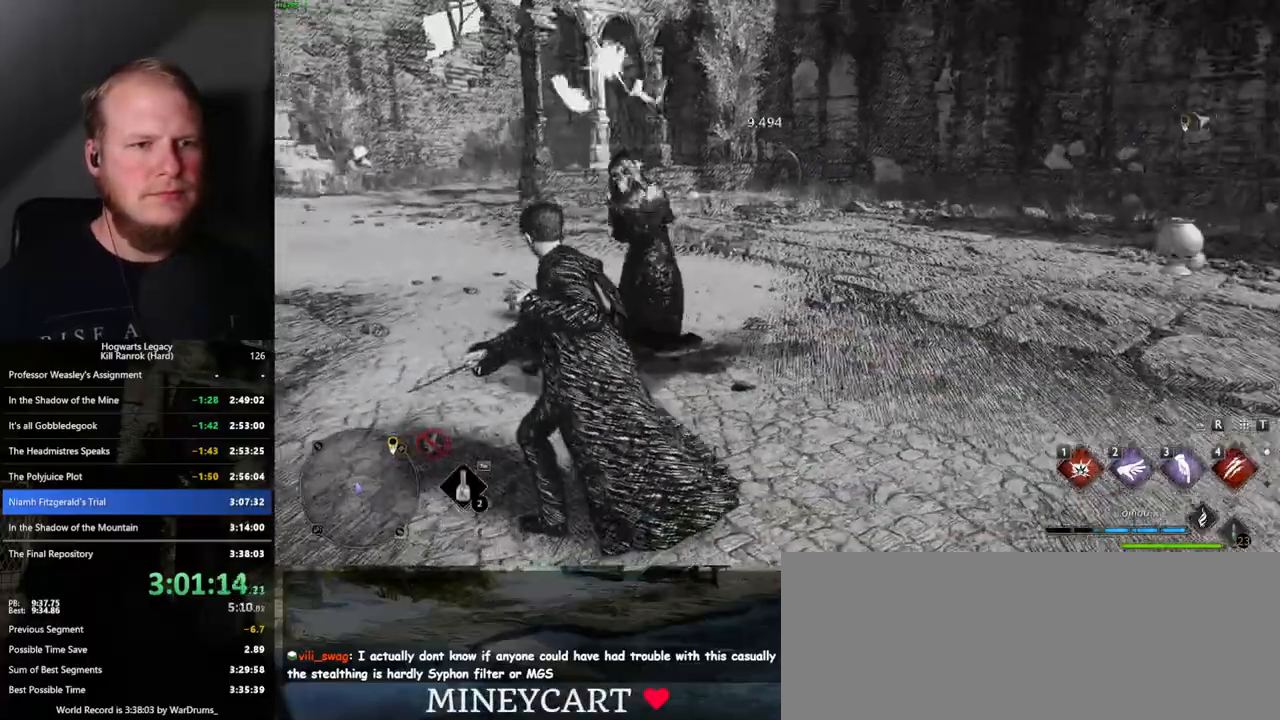
{"keys": ["a", "w"], "mouse": [], "events": [[100, "w", "down"], [467, "a", "down"]]}
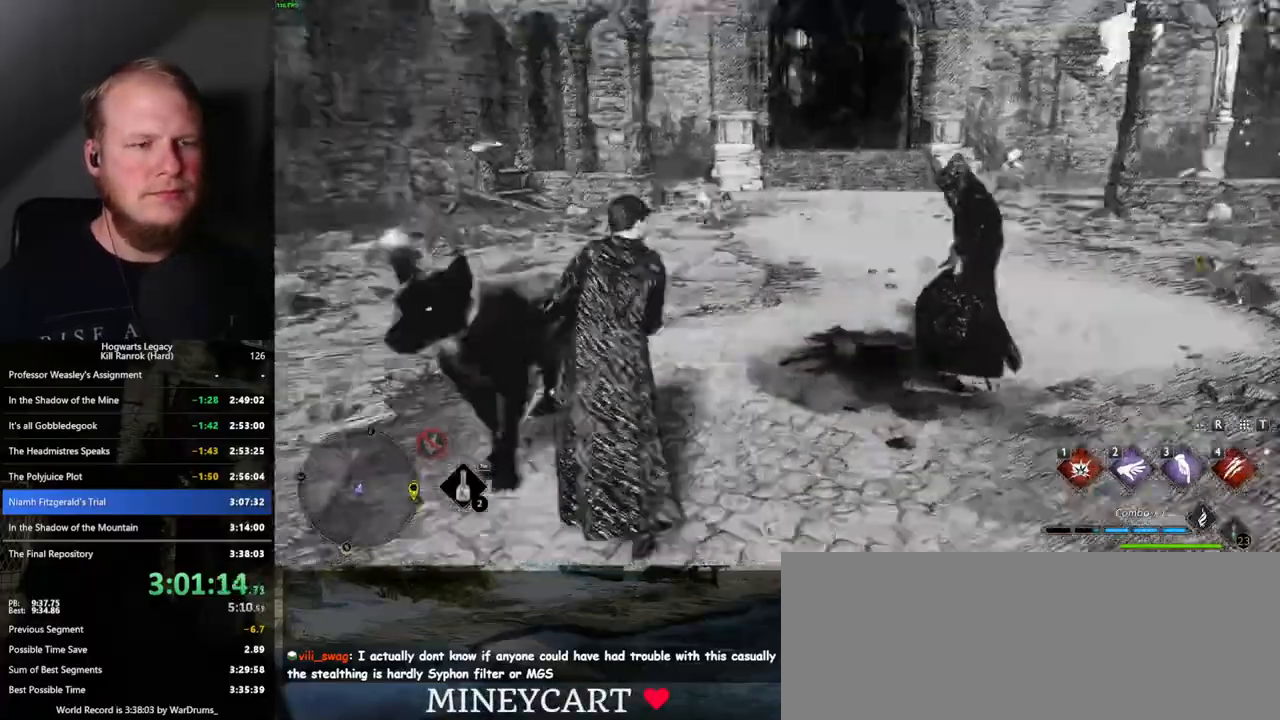
{"keys": ["w"], "mouse": [], "events": [[350, "a", "up"]]}
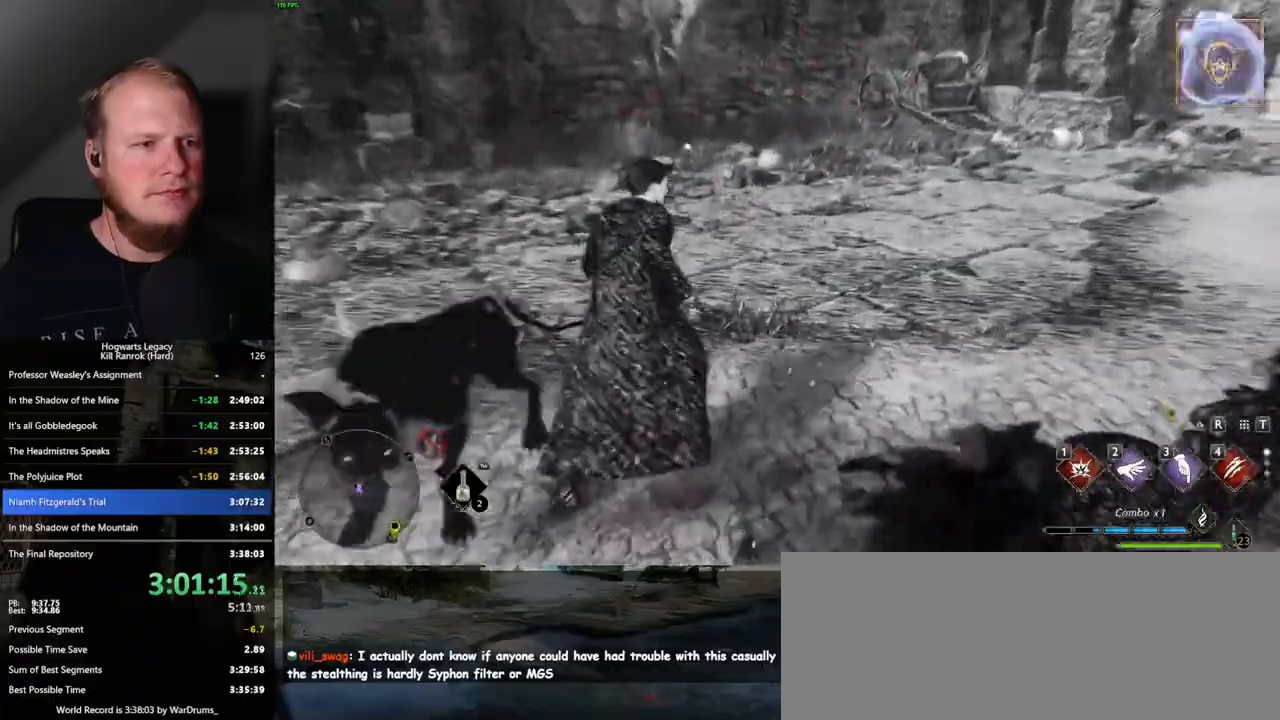
{"keys": ["1", "w"], "mouse": ["right"], "events": [[384, "mouse_right", "down"], [417, "1", "down"]]}
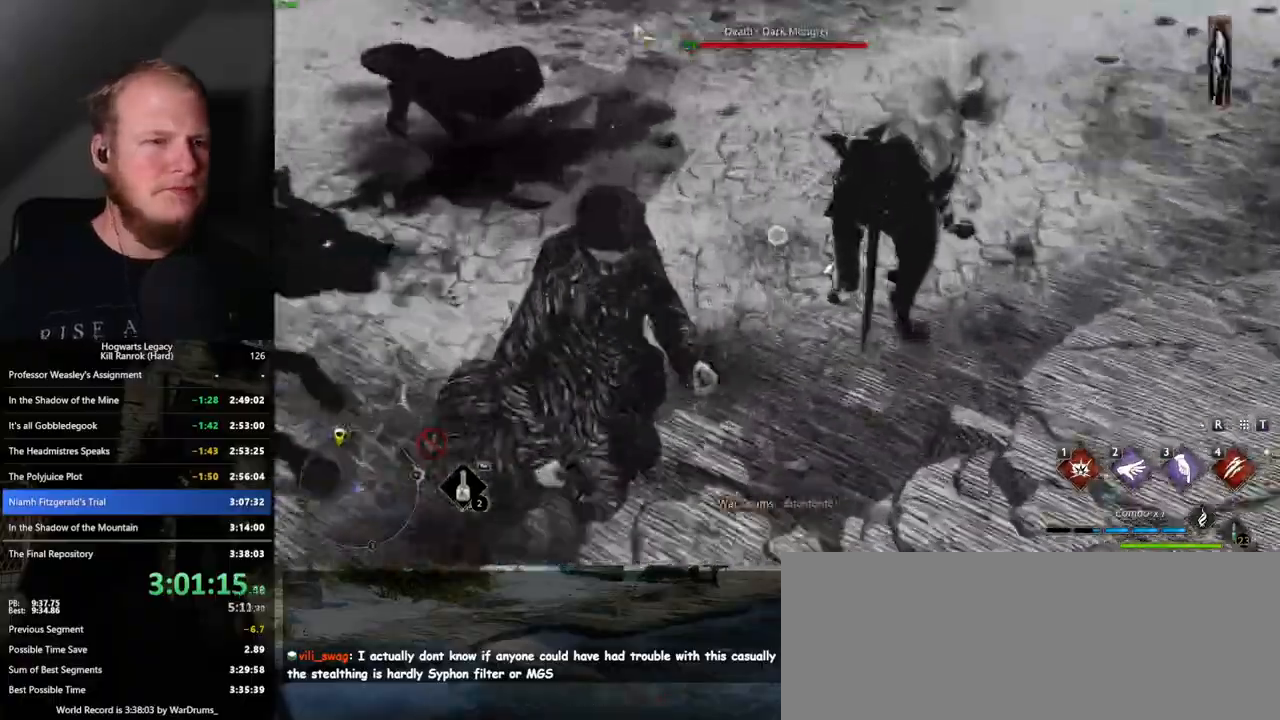
{"keys": ["a", "space"], "mouse": [], "events": [[17, "1", "up"], [184, "w", "up"], [217, "mouse_right", "up"], [234, "a", "down"], [450, "space", "down"]]}
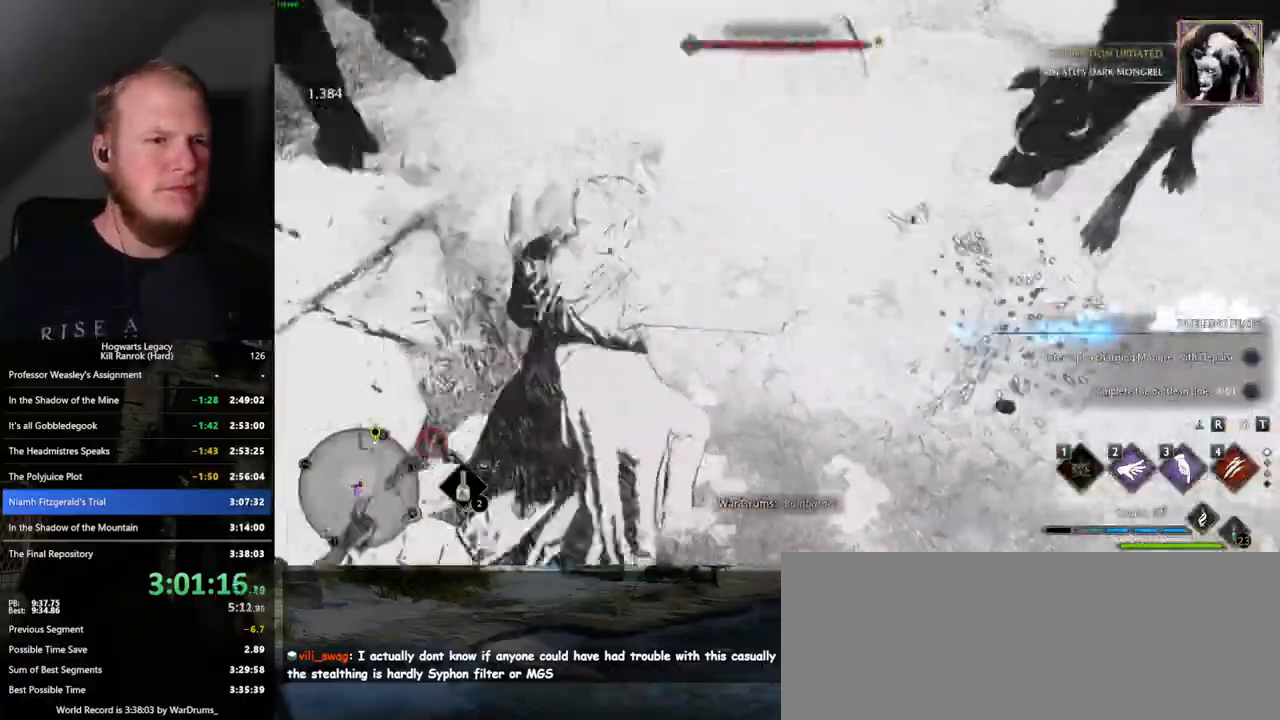
{"keys": ["w"], "mouse": [], "events": [[67, "space", "up"], [134, "w", "down"], [334, "a", "up"]]}
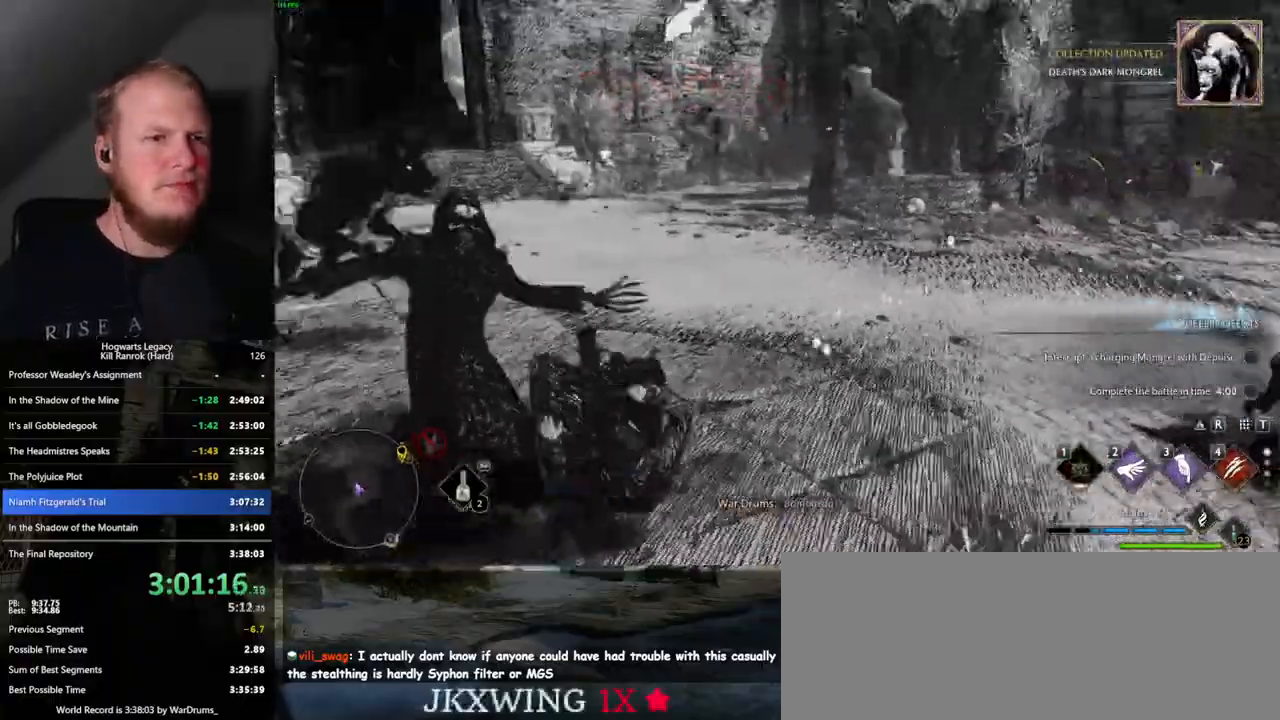
{"keys": [], "mouse": [], "events": [[350, "3", "down"], [450, "w", "up"], [467, "3", "up"]]}
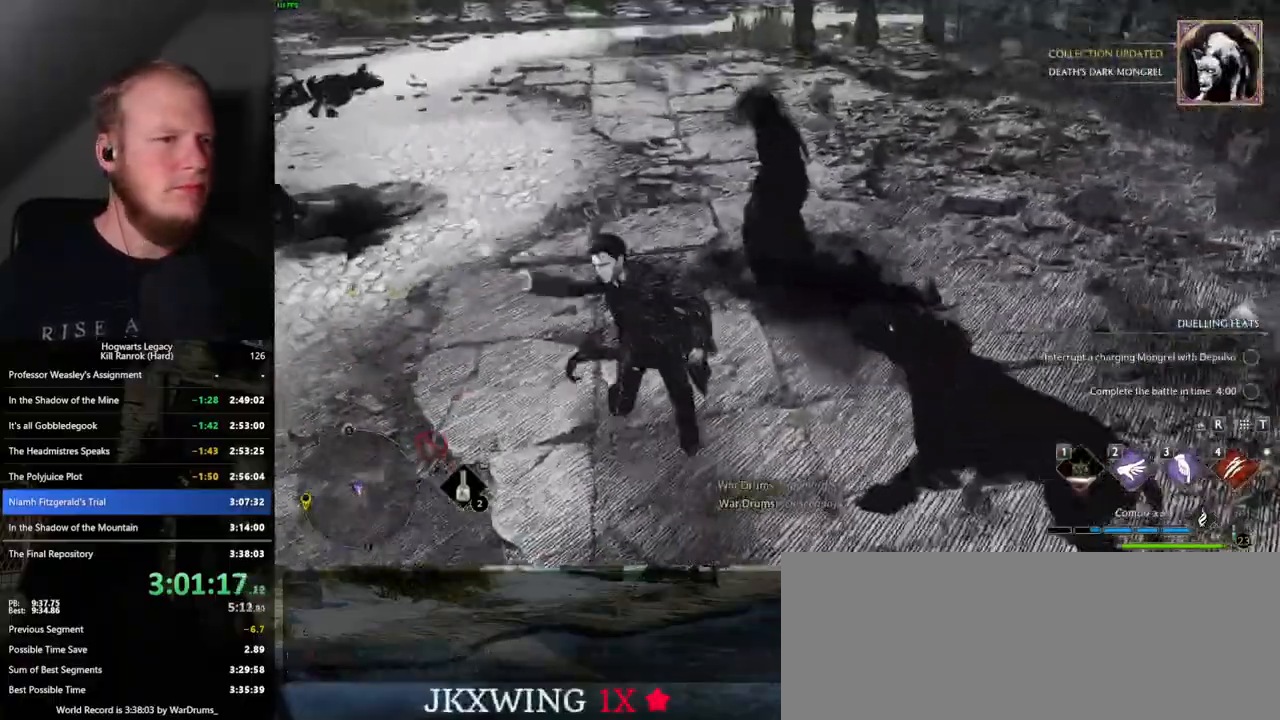
{"keys": ["a"], "mouse": [], "events": [[484, "a", "down"]]}
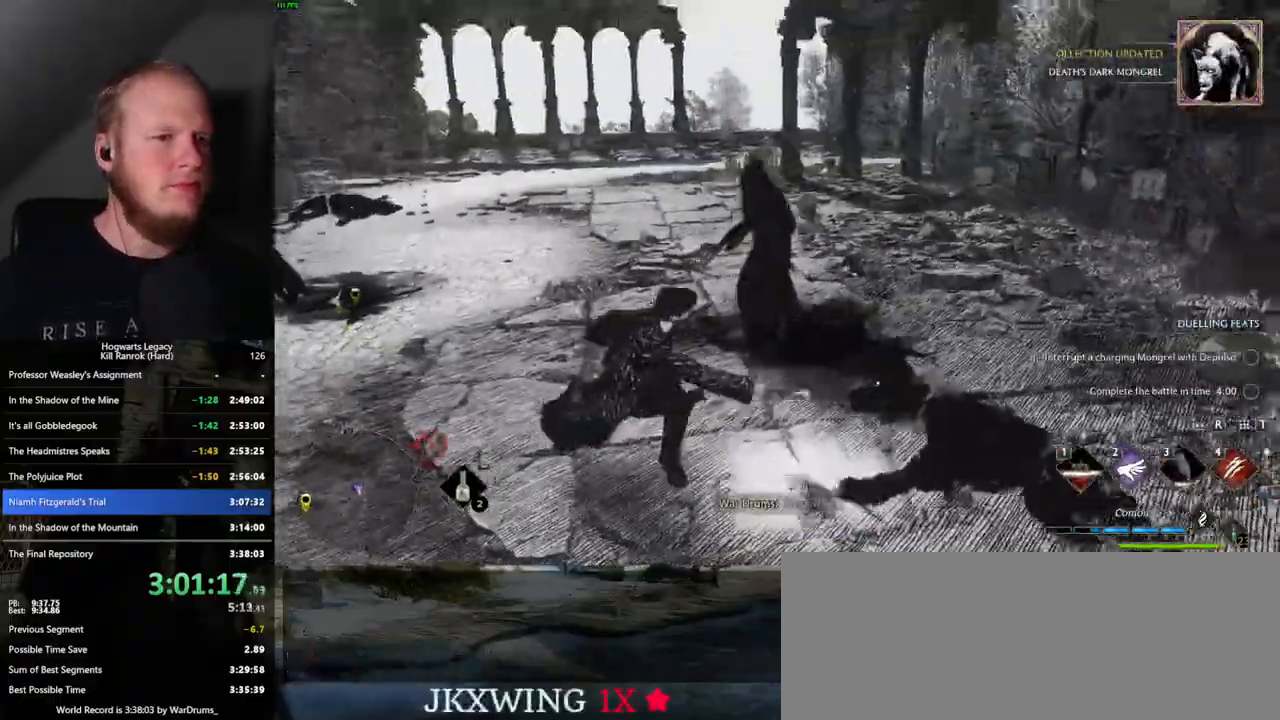
{"keys": ["a"], "mouse": [], "events": [[200, "4", "down"], [267, "4", "up"]]}
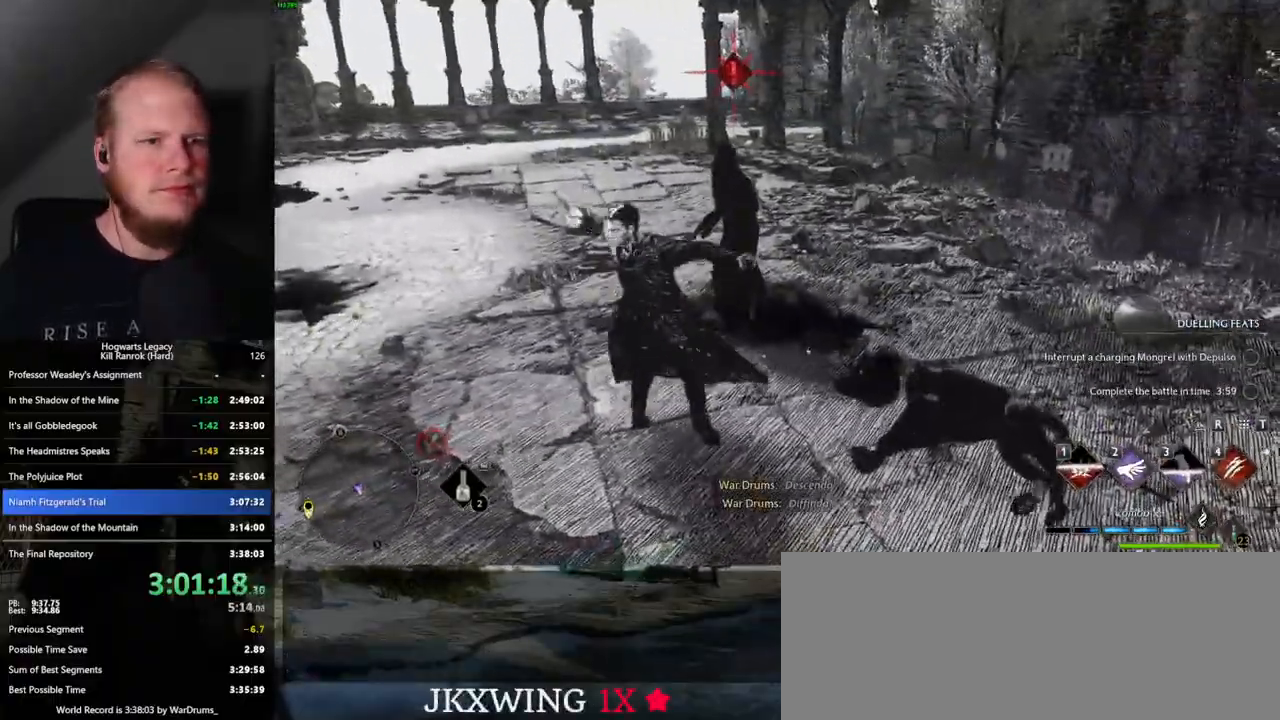
{"keys": ["a"], "mouse": [], "events": [[84, "s", "down"], [350, "s", "up"]]}
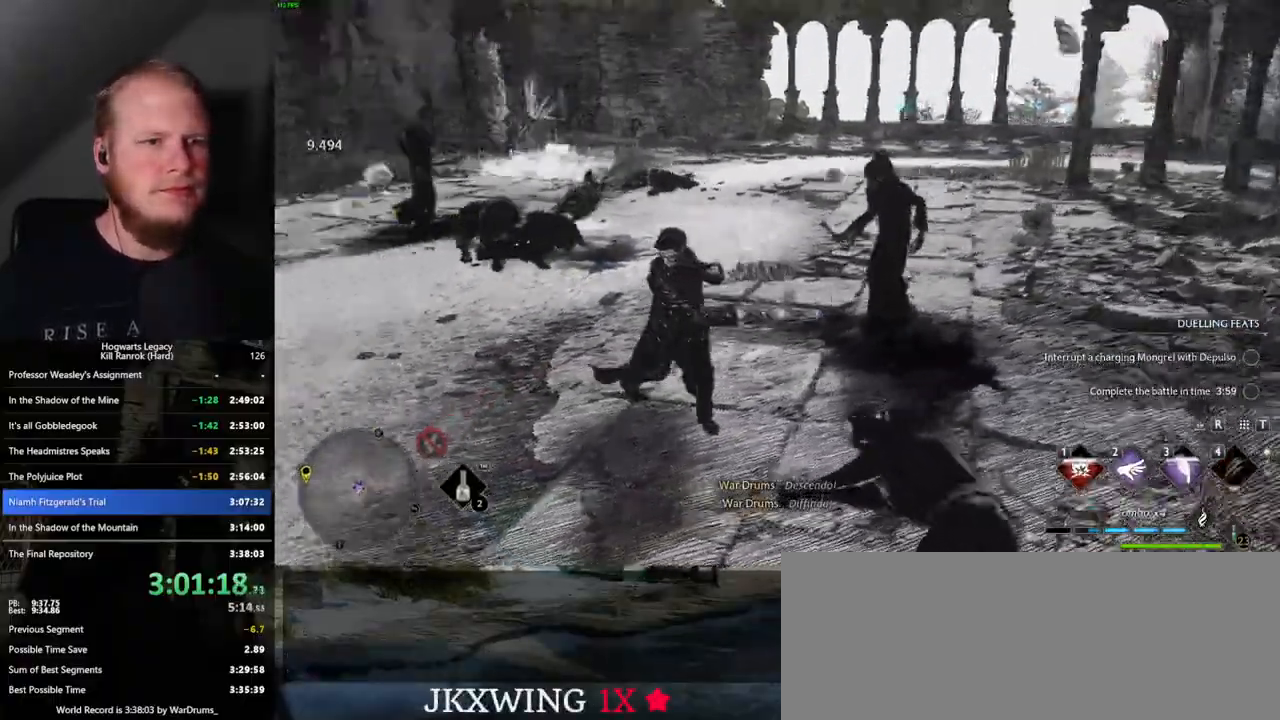
{"keys": ["a", "w"], "mouse": [], "events": [[167, "space", "down"], [300, "space", "up"], [484, "w", "down"]]}
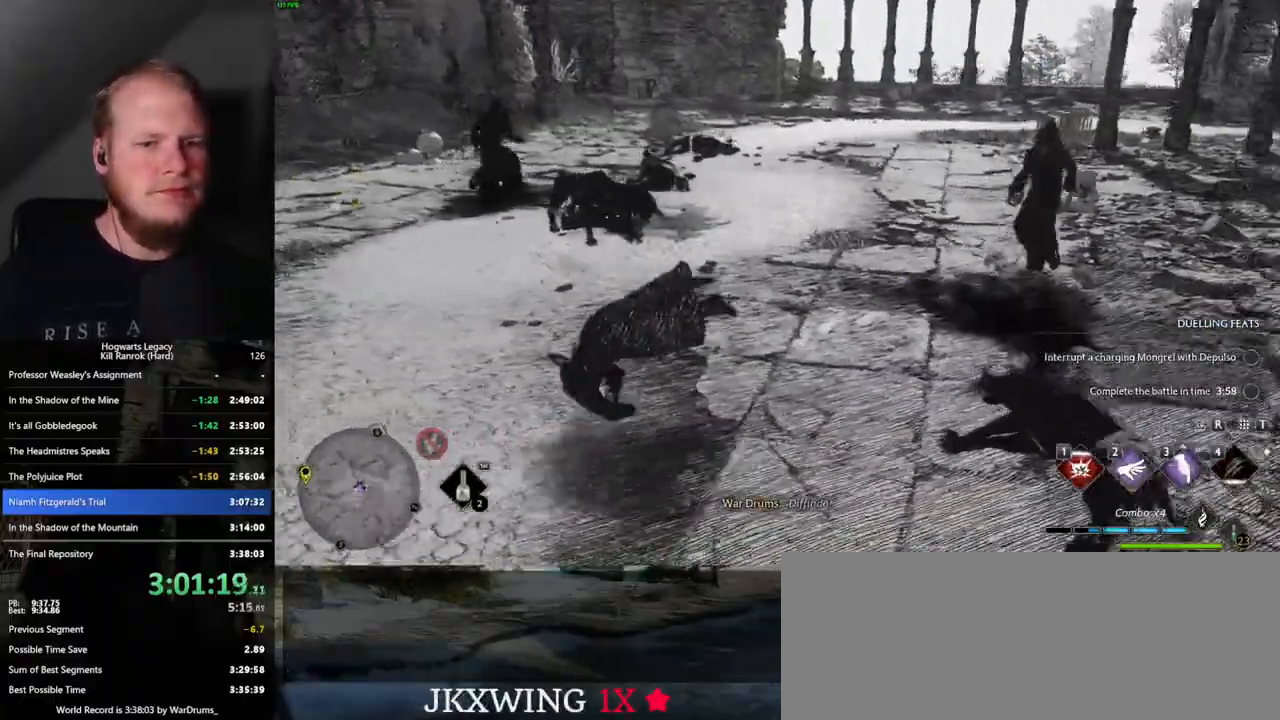
{"keys": ["3", "w"], "mouse": [], "events": [[67, "a", "up"], [284, "3", "down"], [367, "3", "up"], [367, "w", "up"], [450, "3", "down"], [467, "w", "down"]]}
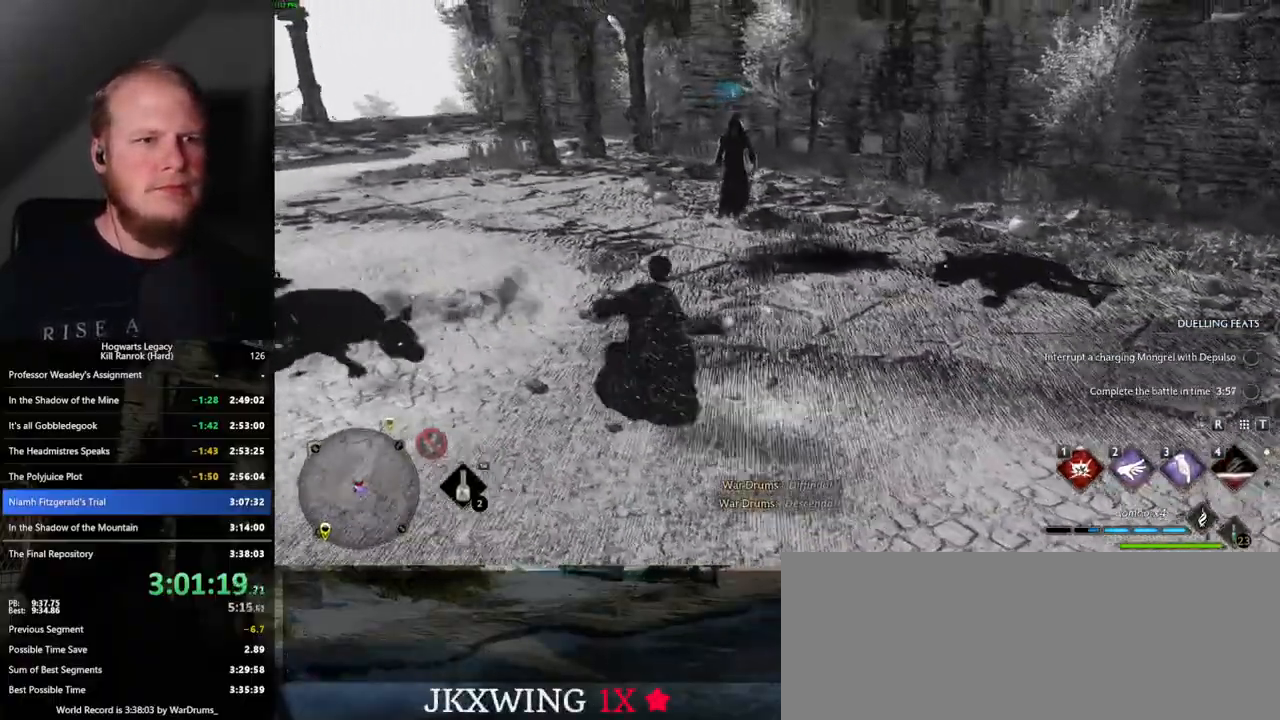
{"keys": ["a", "space"], "mouse": [], "events": [[34, "w", "up"], [50, "3", "up"], [117, "3", "down"], [134, "w", "down"], [167, "w", "up"], [217, "3", "up"], [450, "a", "down"], [467, "space", "down"]]}
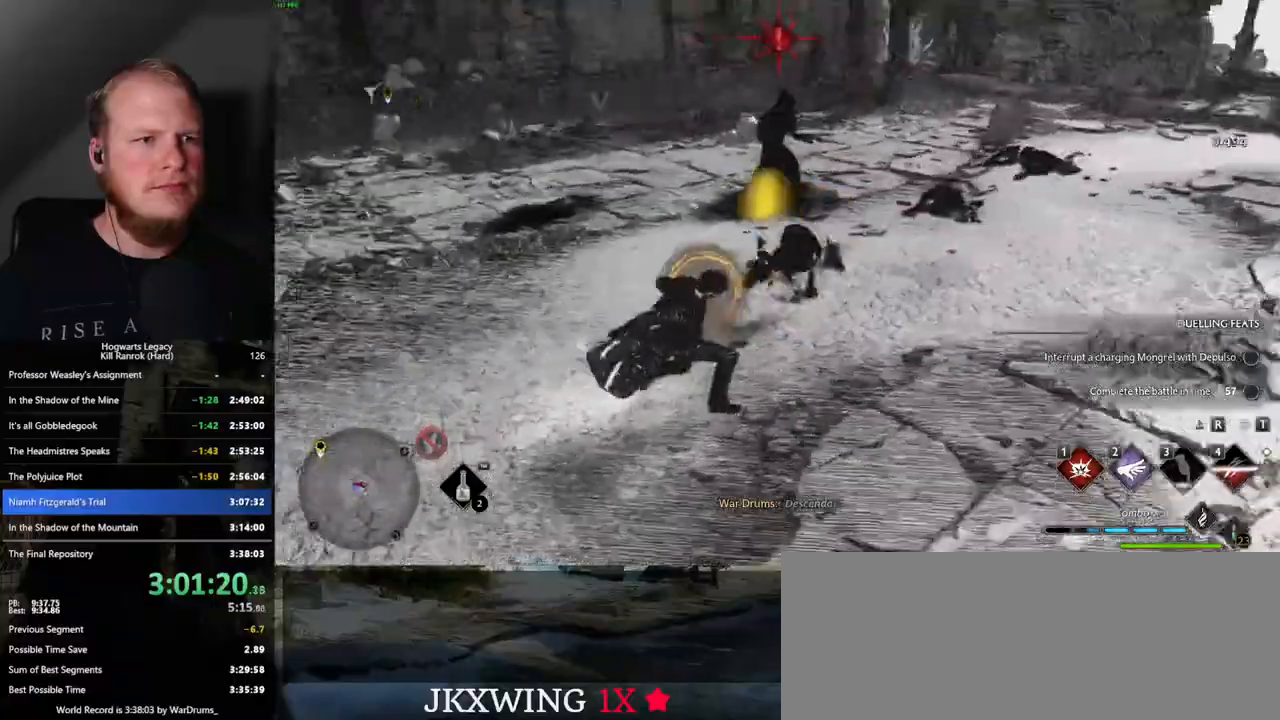
{"keys": ["w"], "mouse": [], "events": [[34, "space", "up"], [400, "w", "down"], [500, "a", "up"]]}
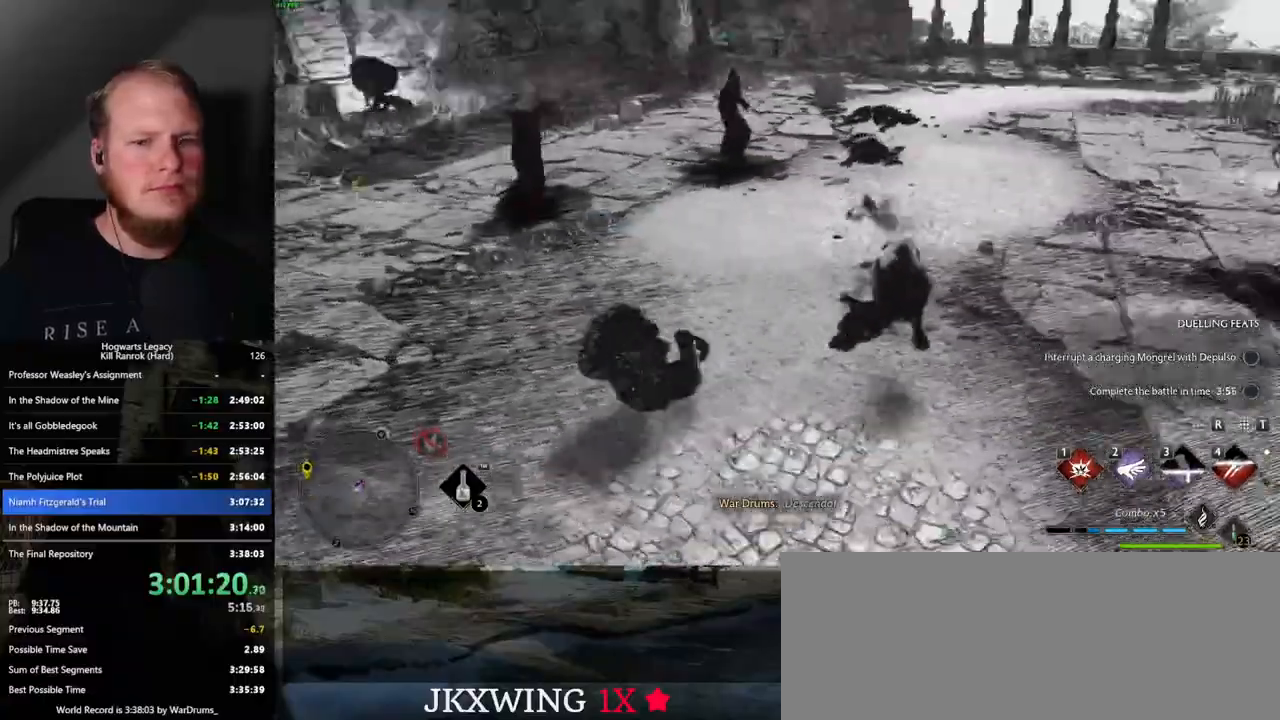
{"keys": ["w"], "mouse": [], "events": [[117, "w", "up"], [417, "w", "down"]]}
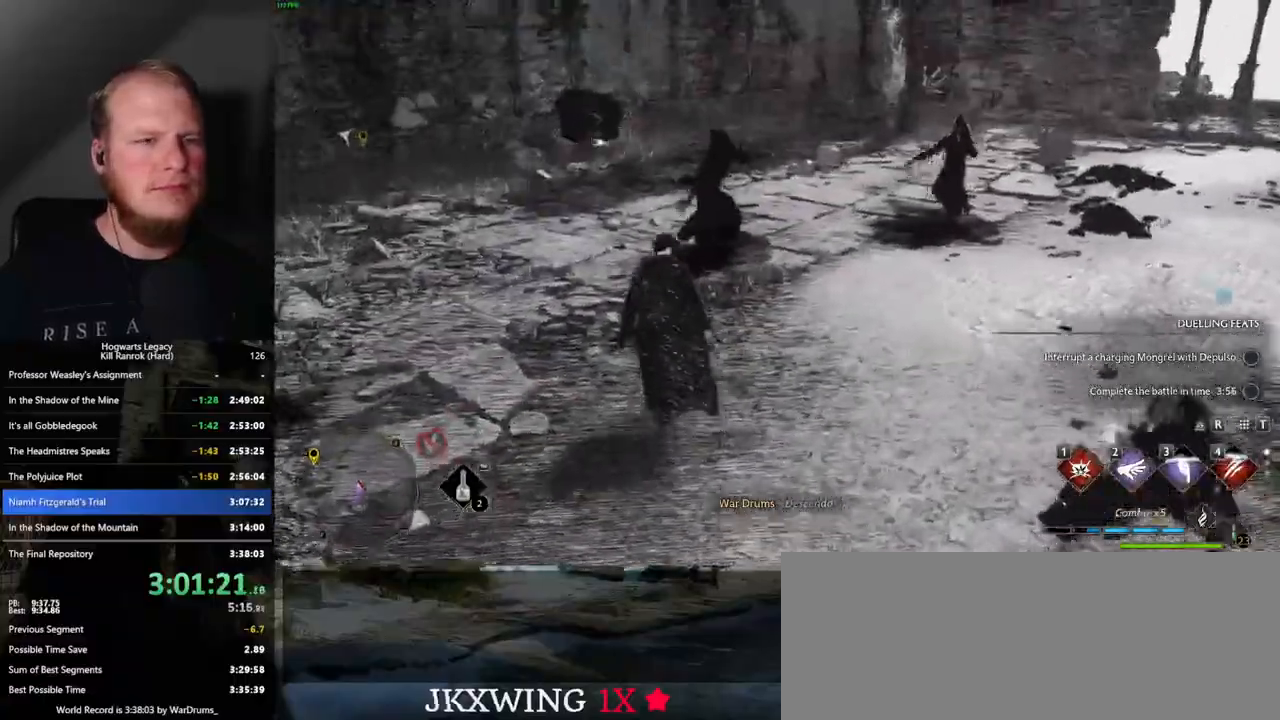
{"keys": [], "mouse": ["right"], "events": [[34, "1", "down"], [67, "w", "up"], [184, "mouse_right", "down"], [200, "1", "up"]]}
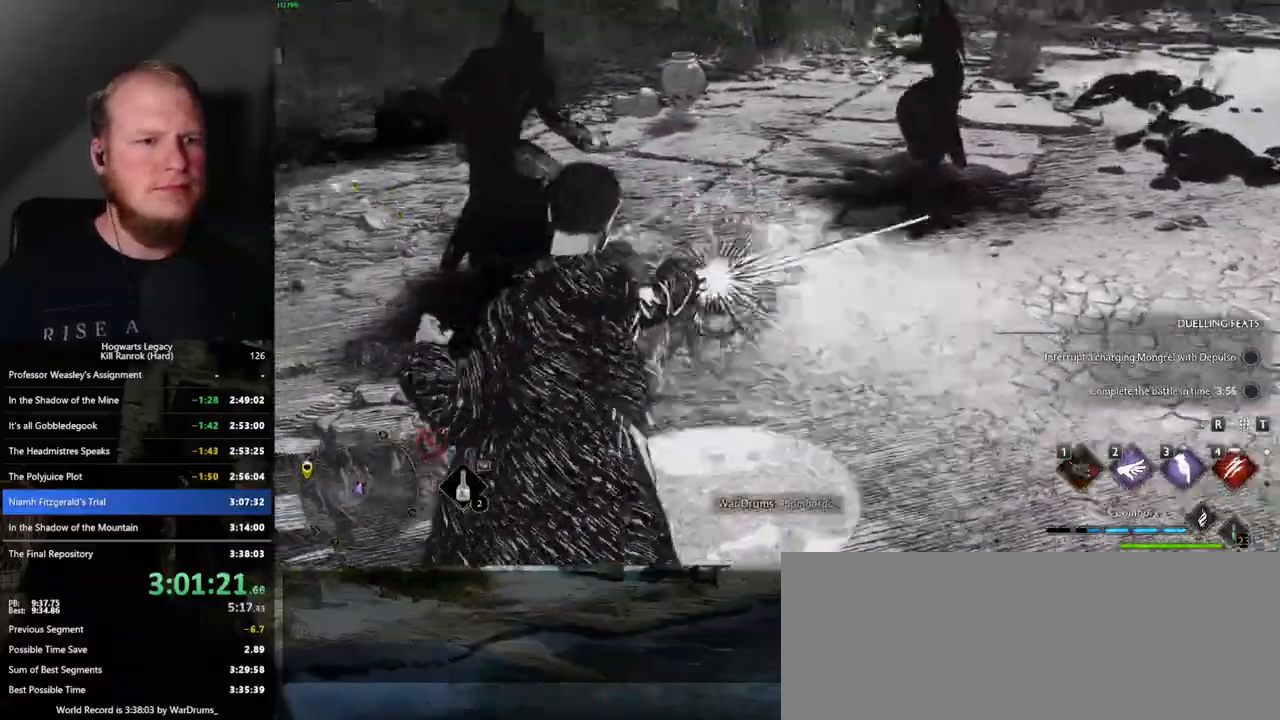
{"keys": [], "mouse": [], "events": [[167, "mouse_right", "up"]]}
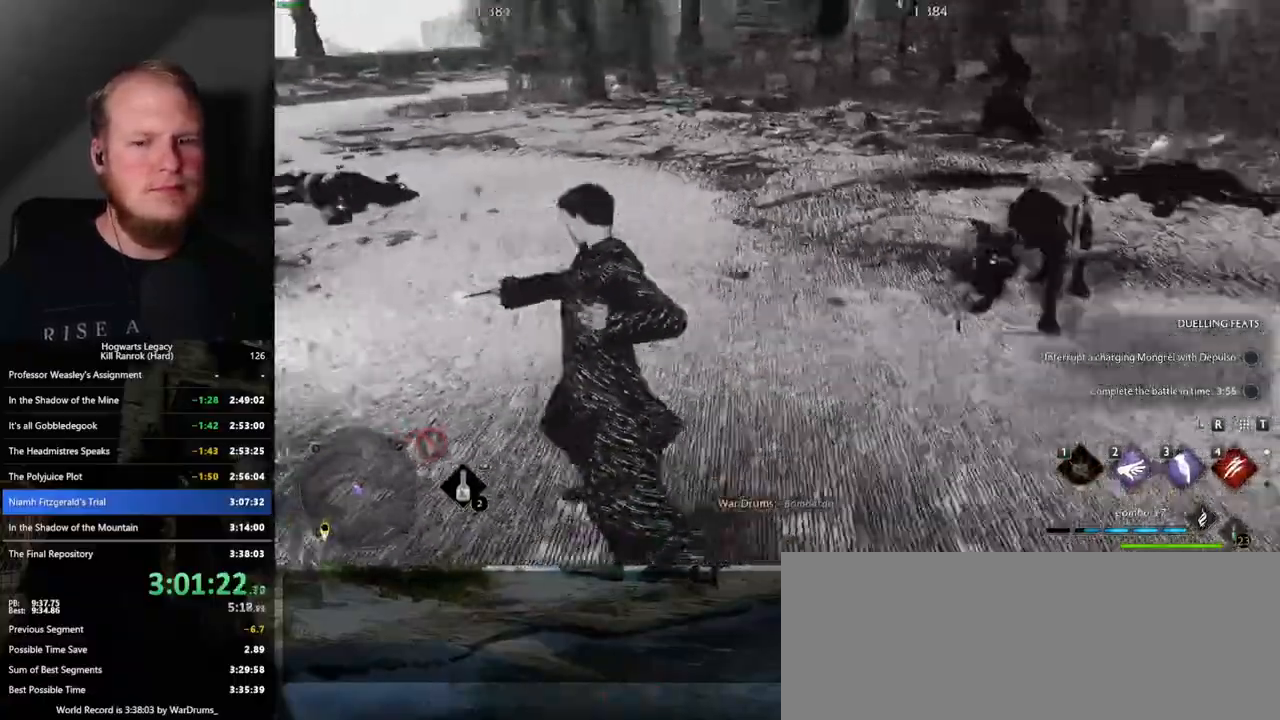
{"keys": [], "mouse": [], "events": [[34, "4", "down"], [134, "4", "up"], [184, "4", "down"], [267, "4", "up"], [334, "4", "down"], [400, "4", "up"]]}
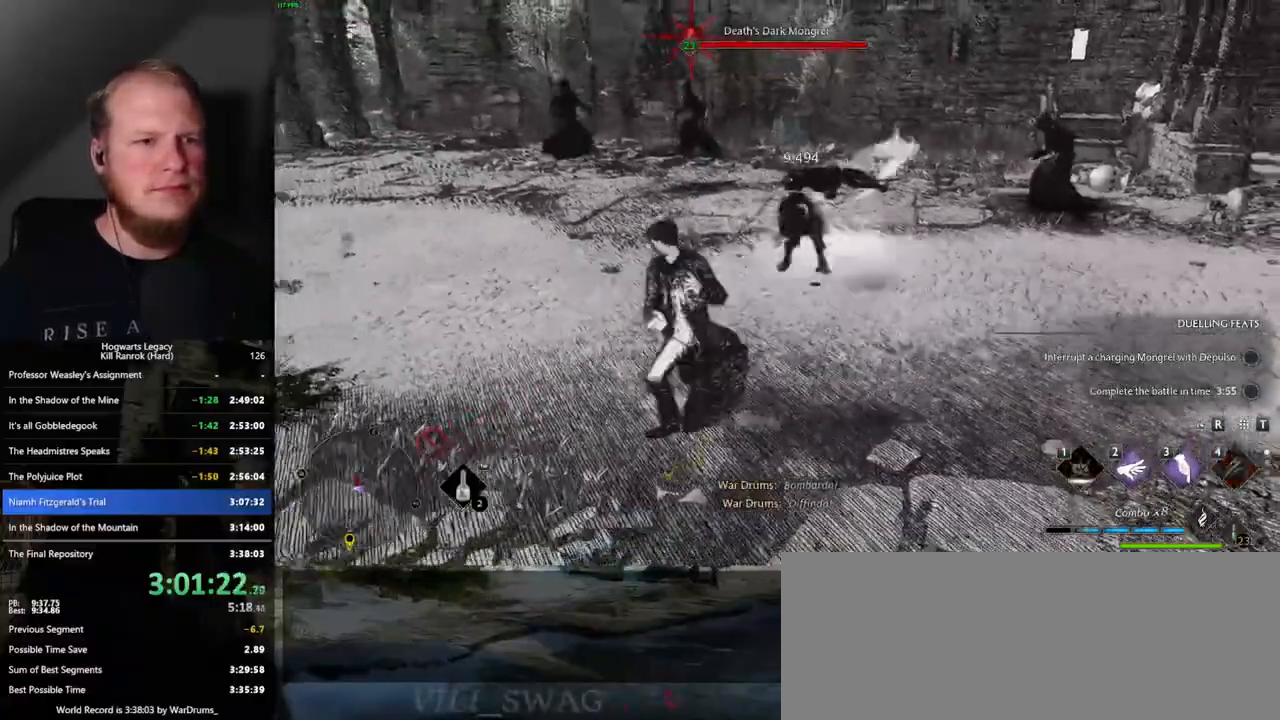
{"keys": [], "mouse": [], "events": [[367, "3", "down"], [434, "3", "up"]]}
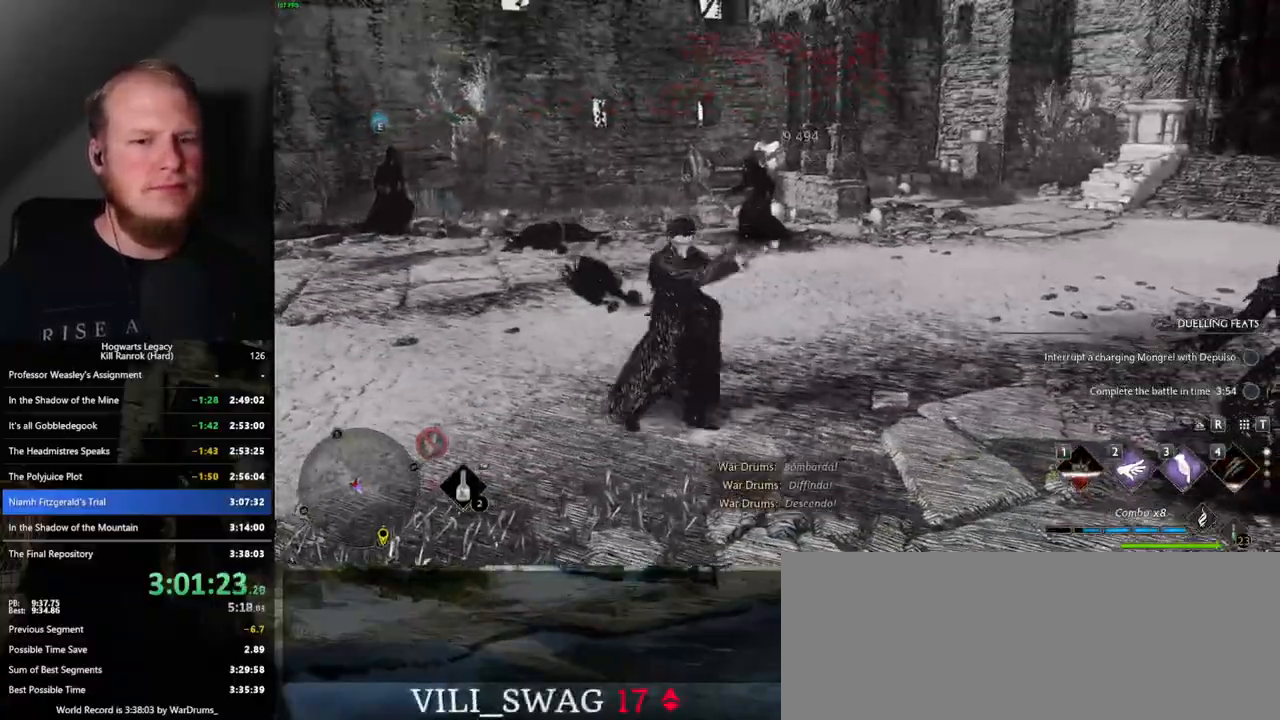
{"keys": [], "mouse": [], "events": [[50, "3", "down"], [84, "3", "up"]]}
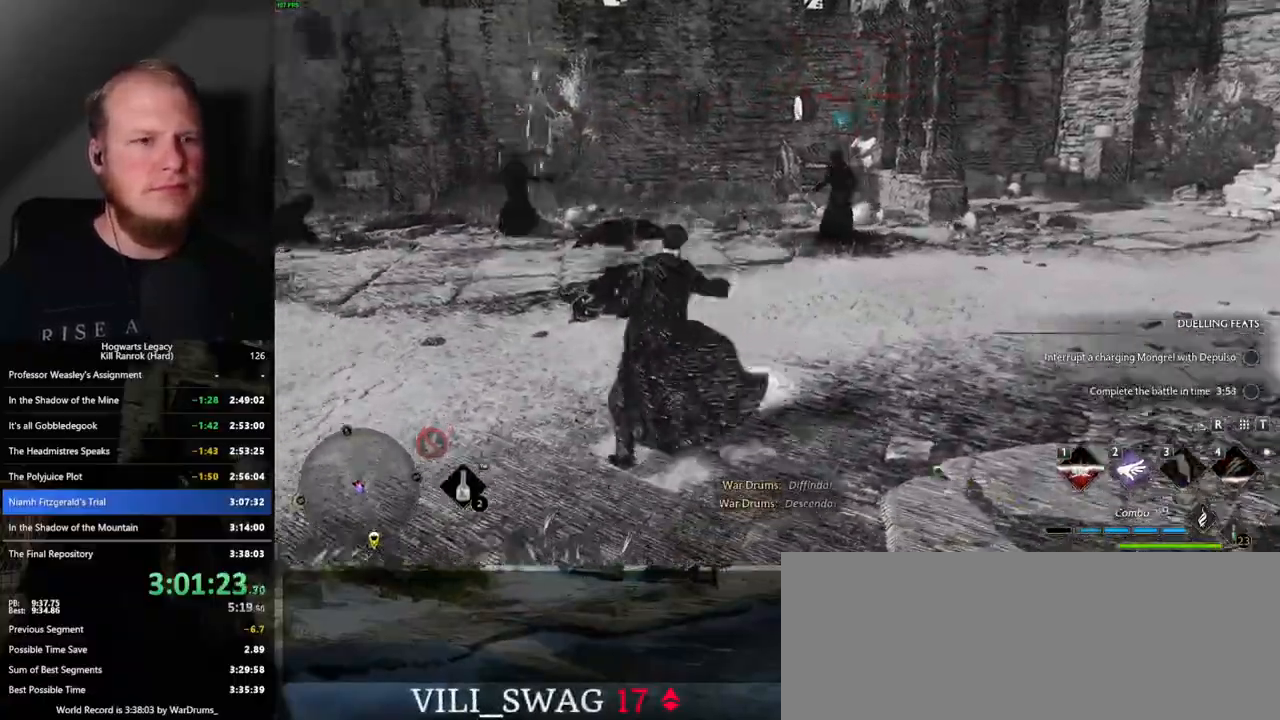
{"keys": ["d"], "mouse": [], "events": [[384, "d", "down"]]}
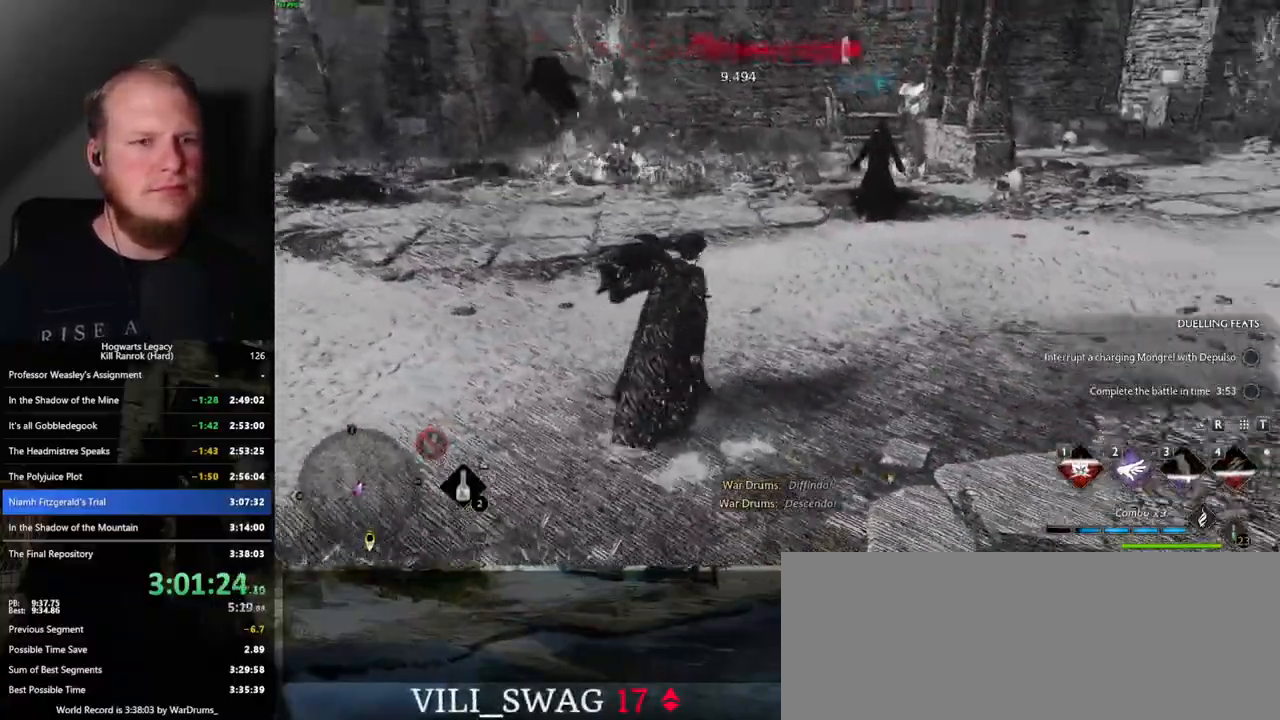
{"keys": ["d", "w"], "mouse": [], "events": [[34, "w", "down"]]}
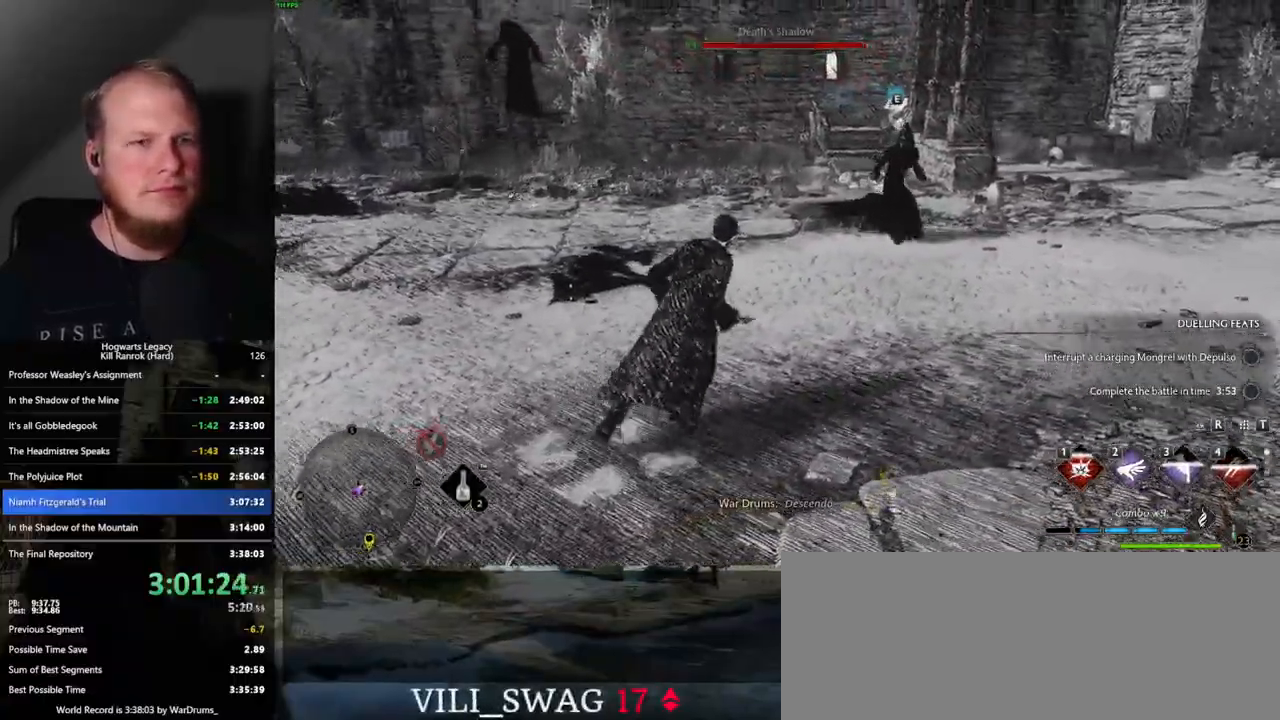
{"keys": ["d", "w"], "mouse": [], "events": [[84, "mouse_left", "down"], [184, "mouse_left", "up"]]}
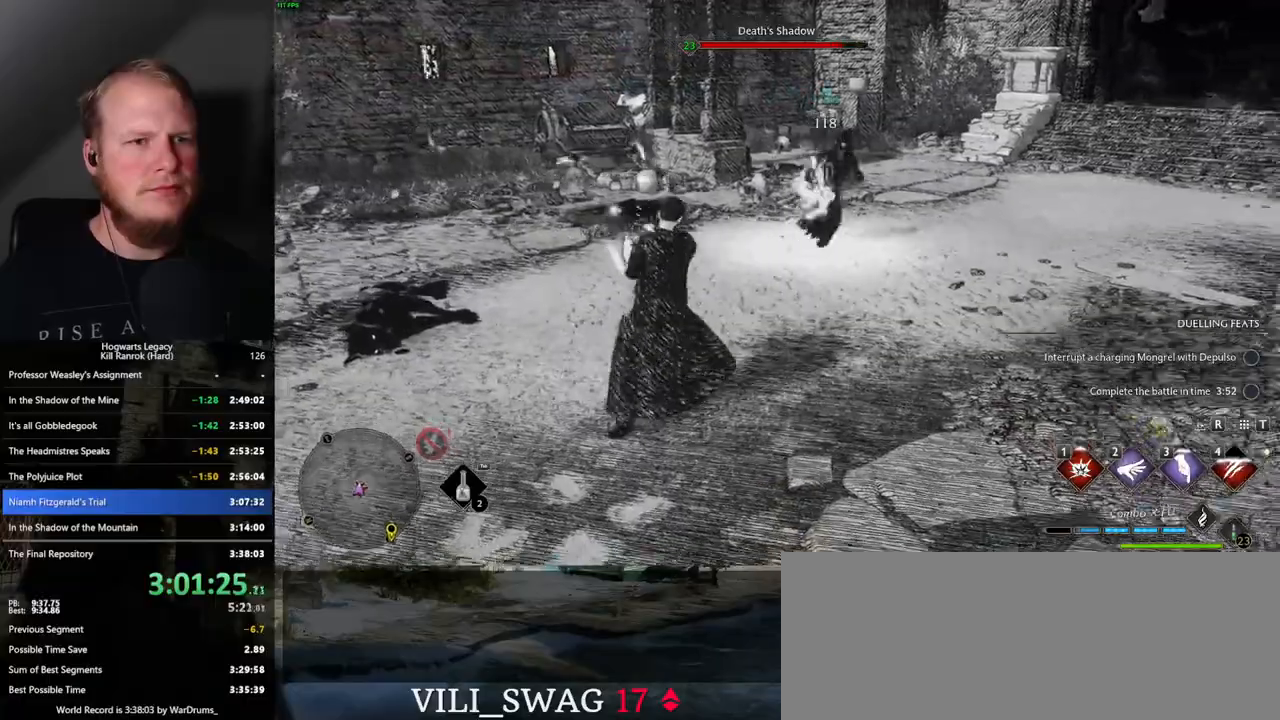
{"keys": ["w"], "mouse": [], "events": [[184, "d", "up"]]}
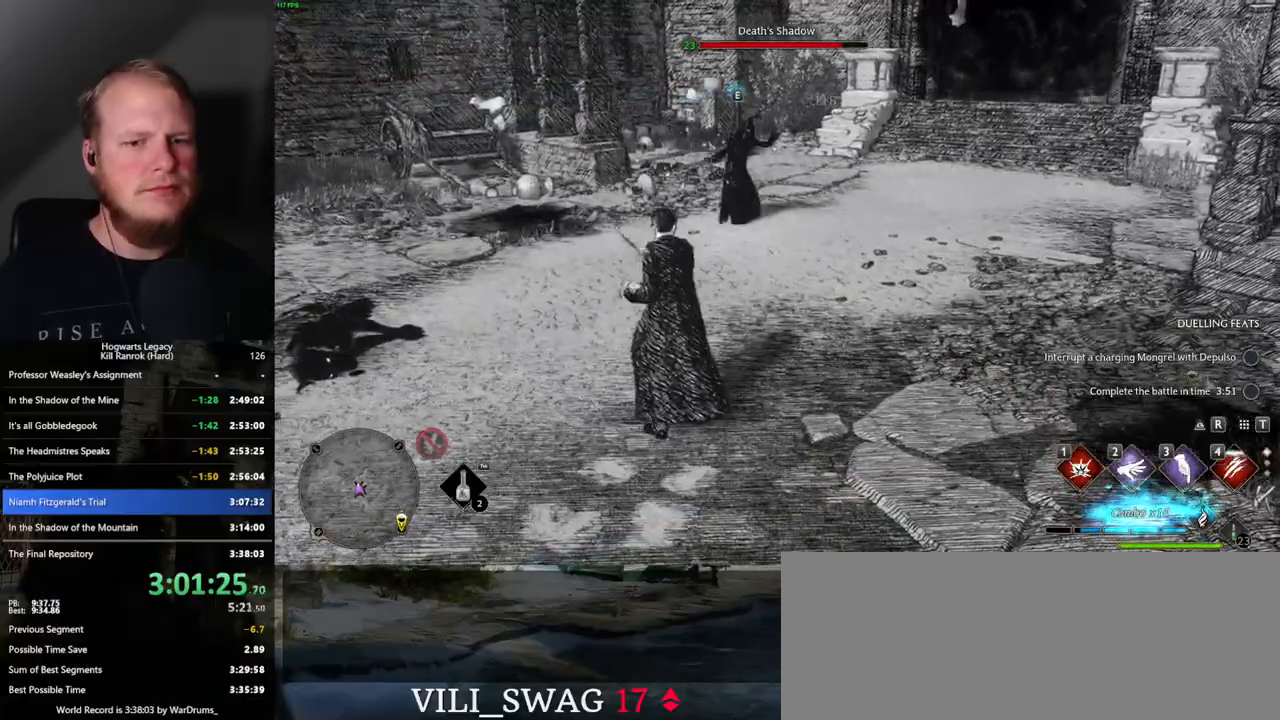
{"keys": ["w"], "mouse": [], "events": [[50, "1", "down"], [167, "1", "up"], [250, "1", "down"], [334, "1", "up"]]}
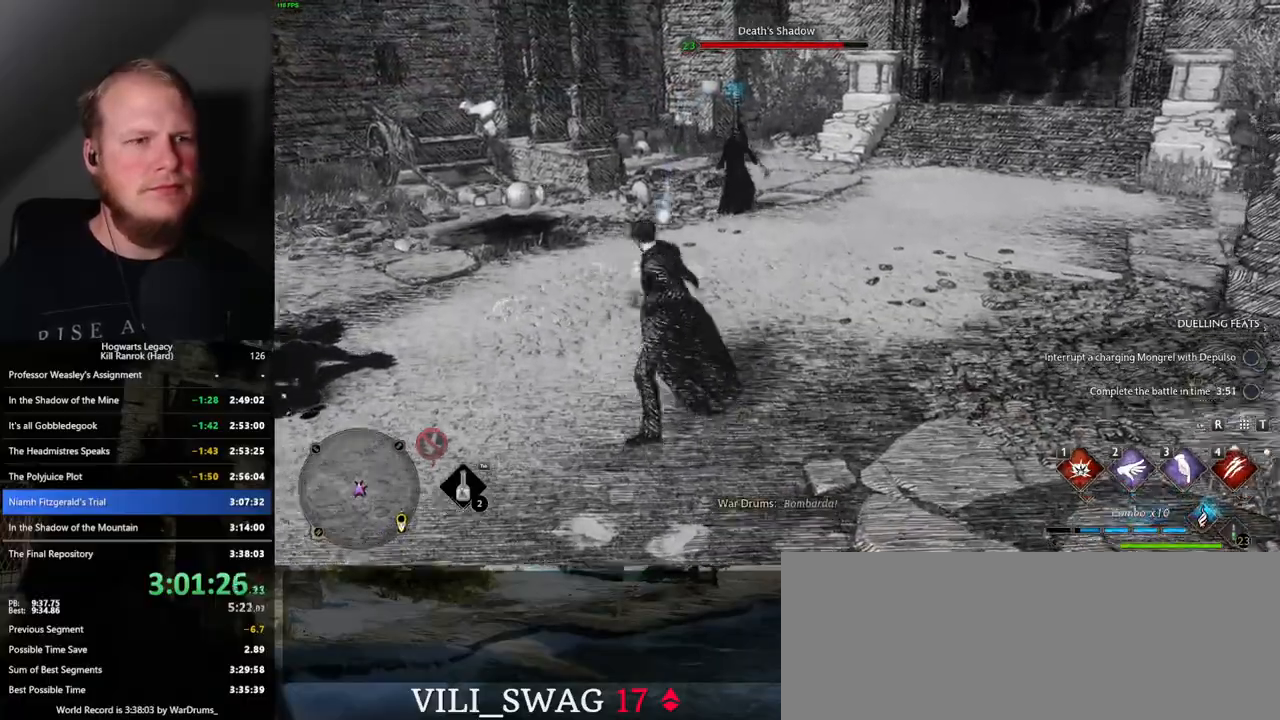
{"keys": ["w"], "mouse": [], "events": []}